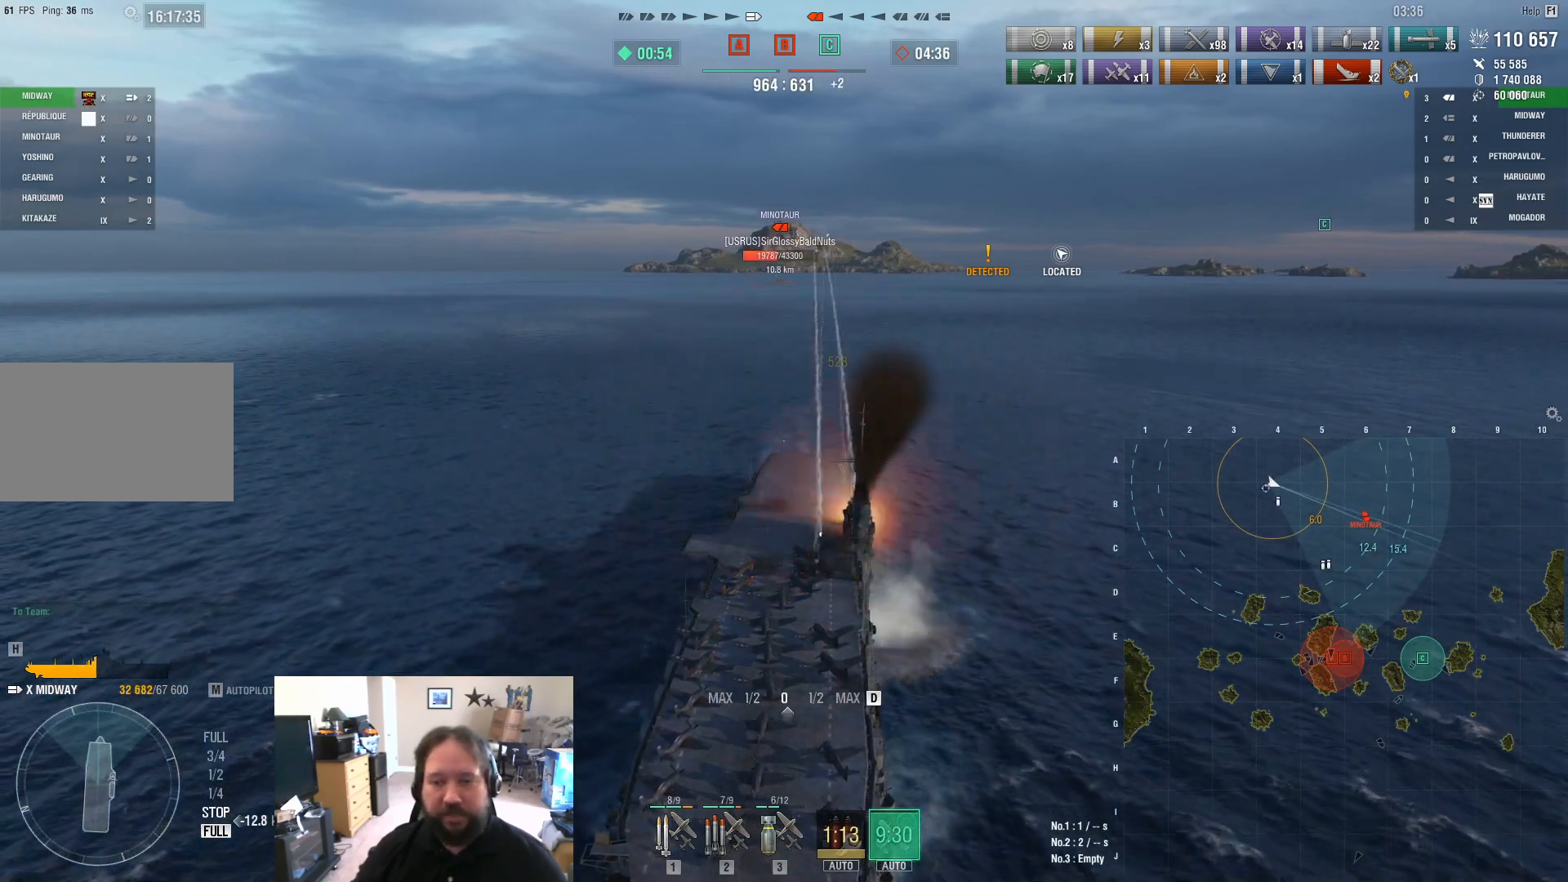
Gameplay with keyboard and mouse; each line is a JSON object with the keys and mouse buttons held at the frame after it. "events" lists presses ("down") and releases ("up") of "1", "2", "3", "4", "5", "a", "alt", "c", "caps_lock", "ctrl", "d", "e", "f", "g", "q", "r", "s", "shift", "space", "t", "tab", "v", "w", "x", "z", "mouse_left", "mouse_wheel" and "mouse_right" between this image and that frame as [ms after this image, input, new state], when the widget could be followed in between. "mouse_left", "mouse_wheel", "mouse_right" = the "left", "wheel", "right" buttons of the "mouse" list. No other keys are recorded. "wheel" means that the mouse wheel is clicked or scrolled. "mouse_move" is the direction in which the mouse moves at that frame (one of eight, or "still"), when it could be read.
{"keys": ["d"], "mouse": [], "mouse_move": "still", "events": []}
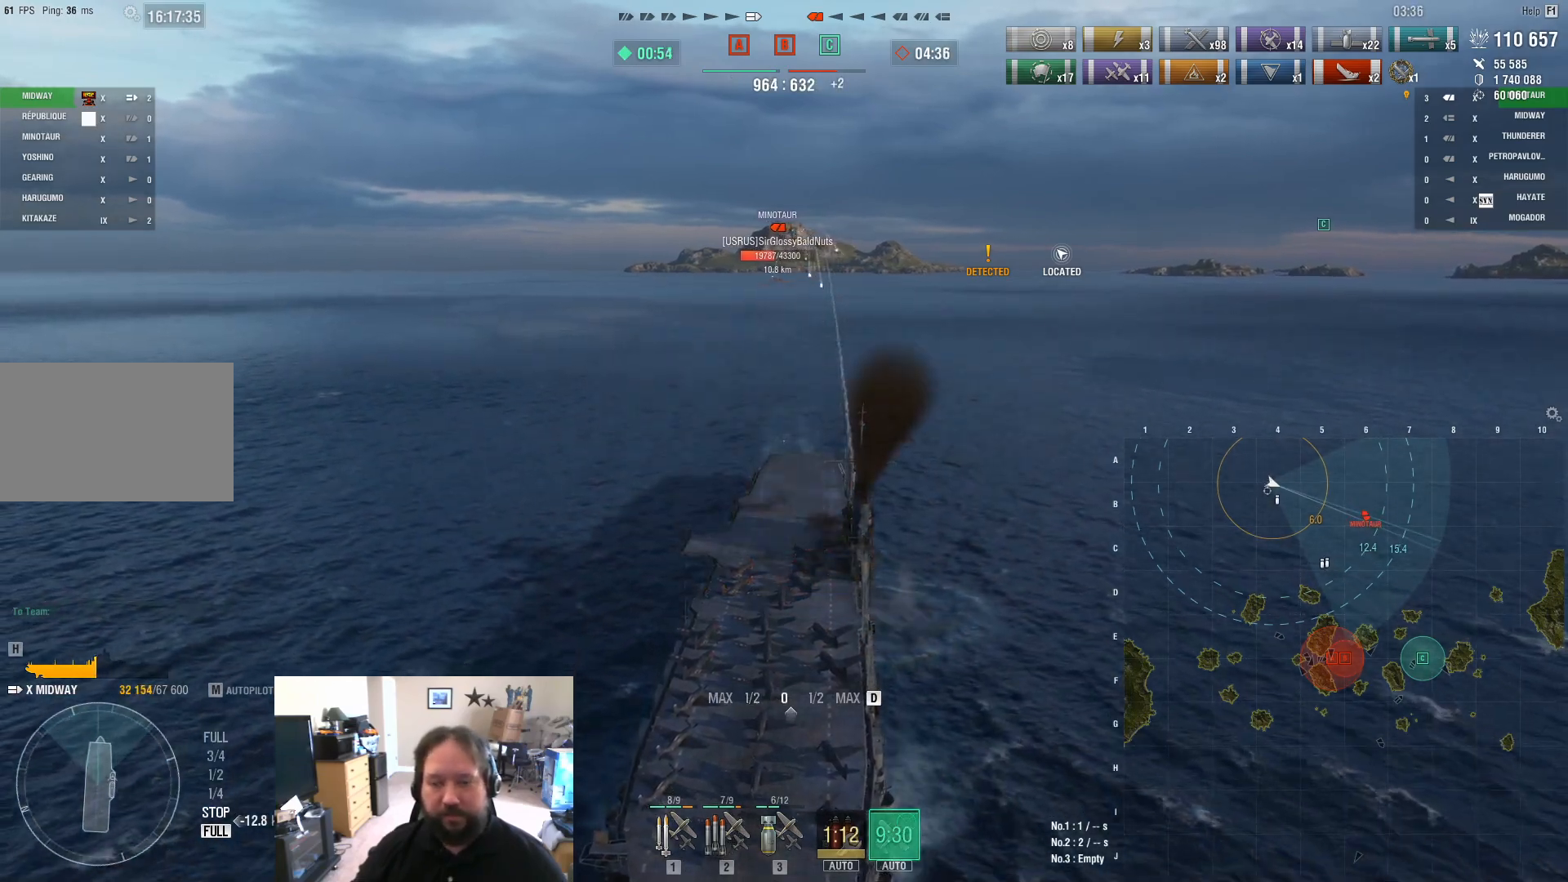
{"keys": ["d"], "mouse": [], "mouse_move": "still", "events": []}
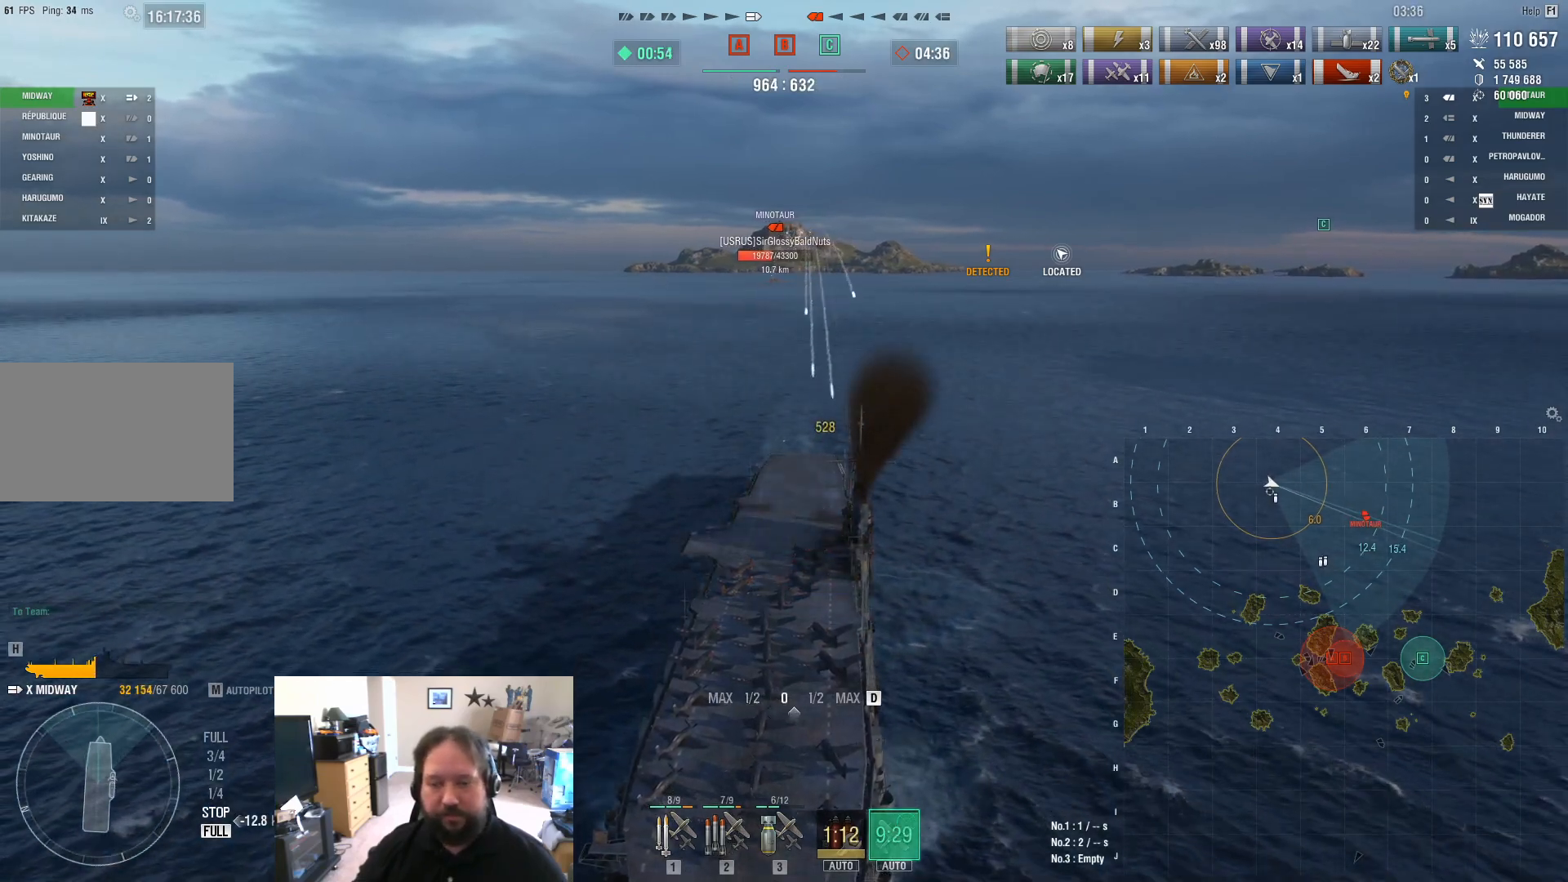
{"keys": ["d"], "mouse": [], "mouse_move": "still", "events": []}
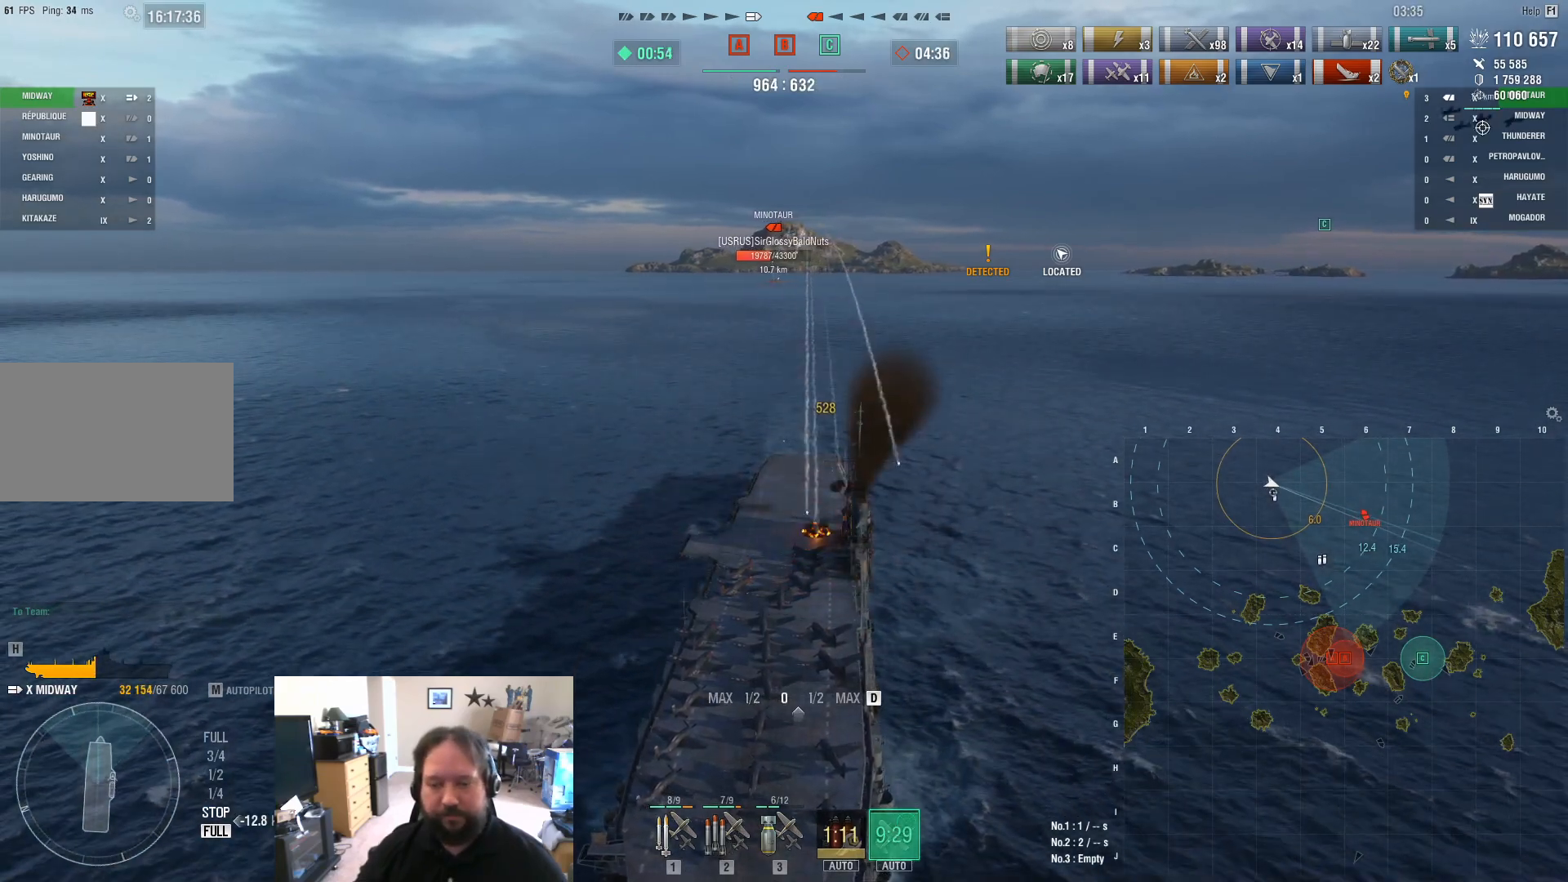
{"keys": ["d"], "mouse": [], "mouse_move": "still", "events": []}
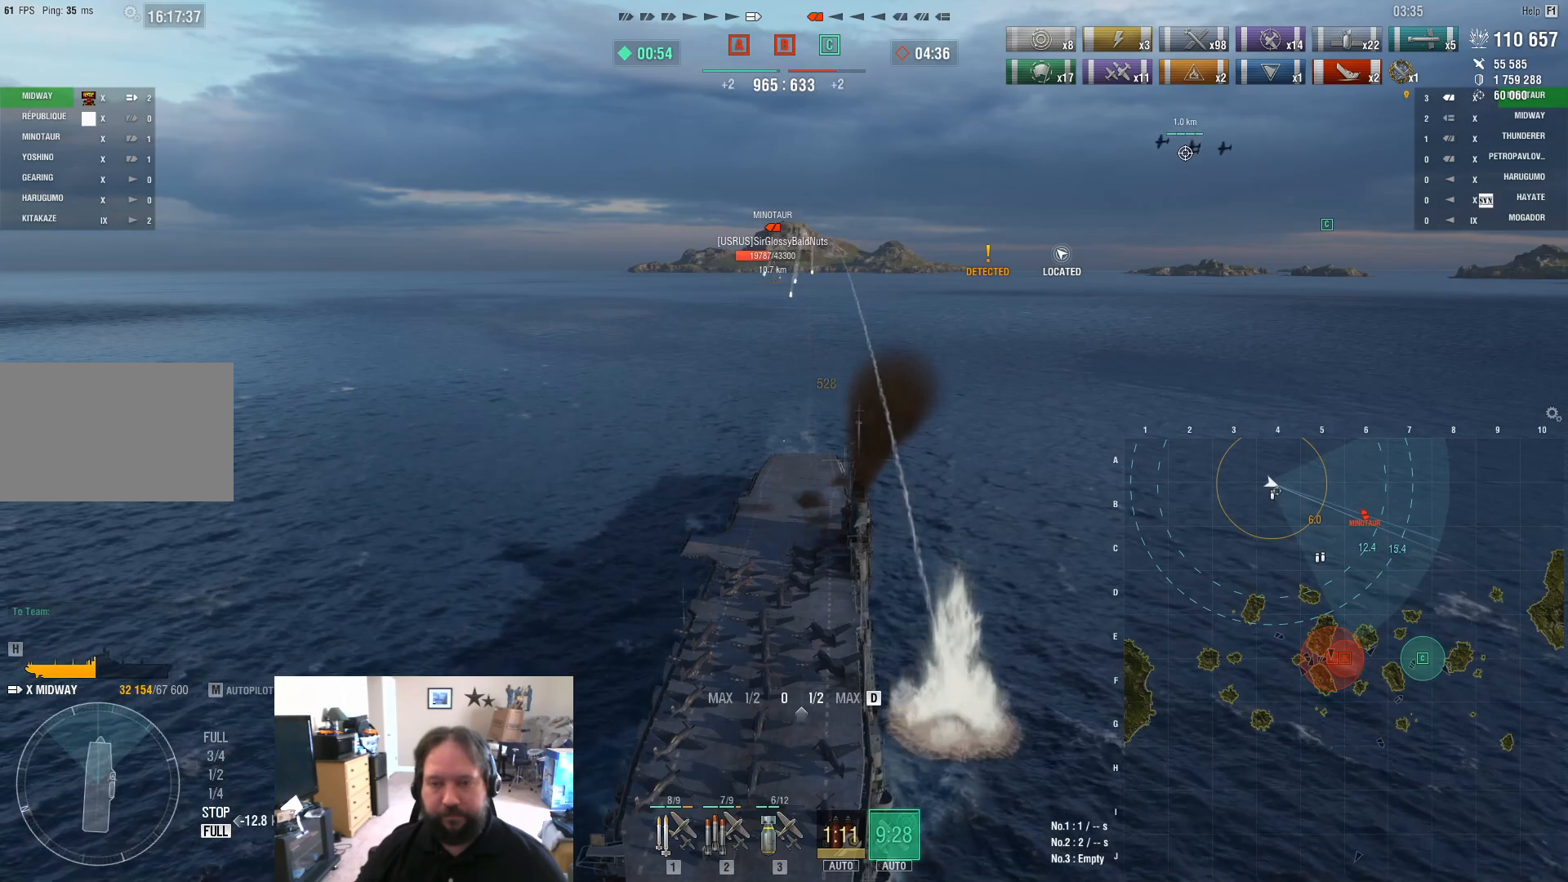
{"keys": ["d"], "mouse": [], "mouse_move": "still", "events": []}
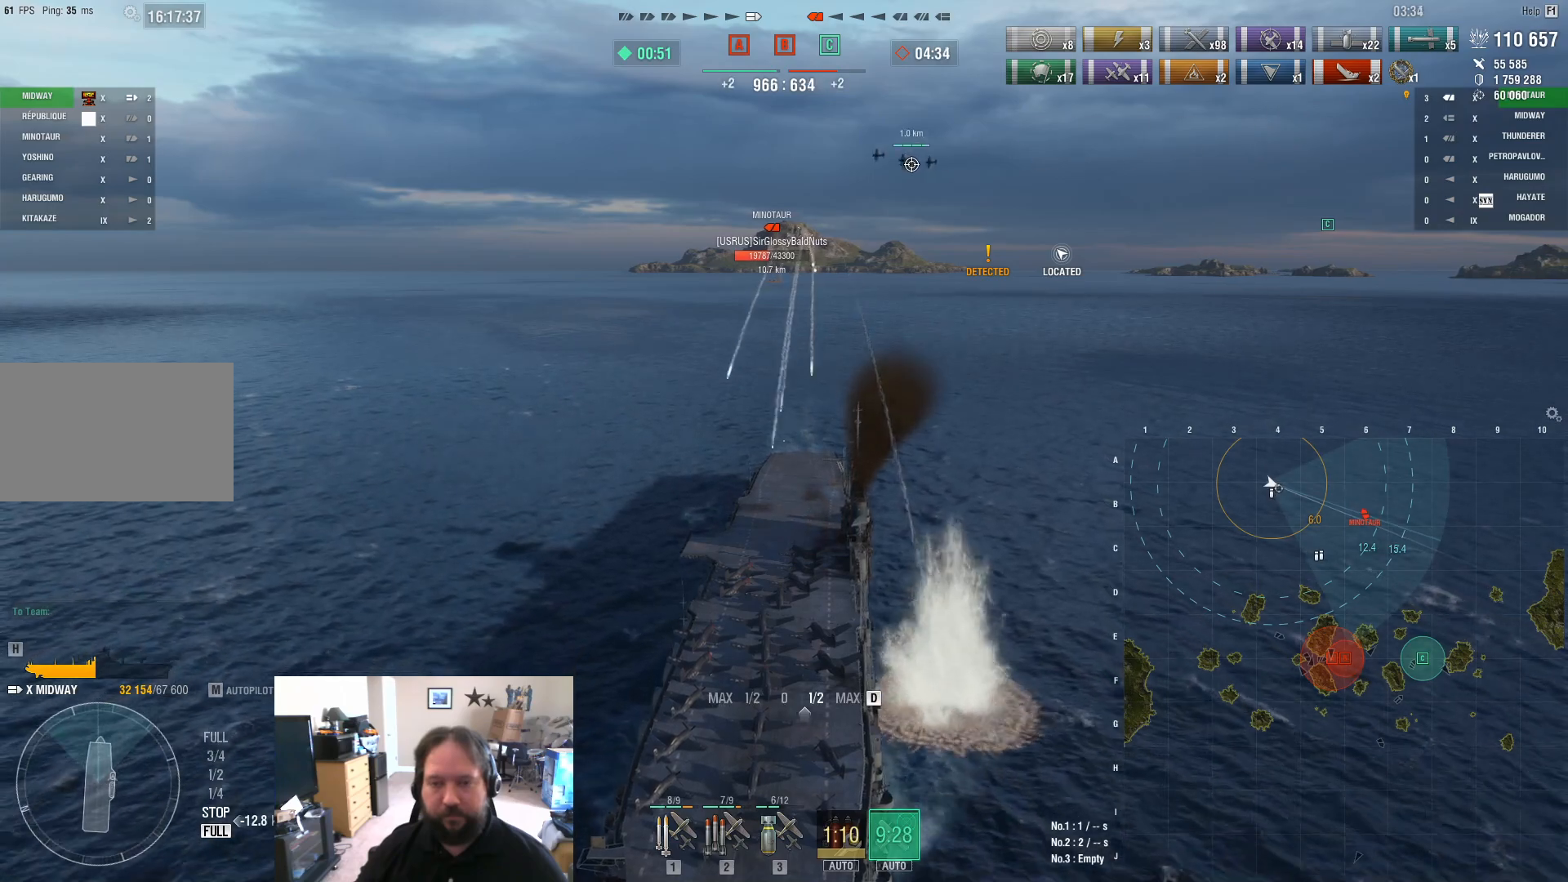
{"keys": ["d"], "mouse": [], "mouse_move": "still", "events": []}
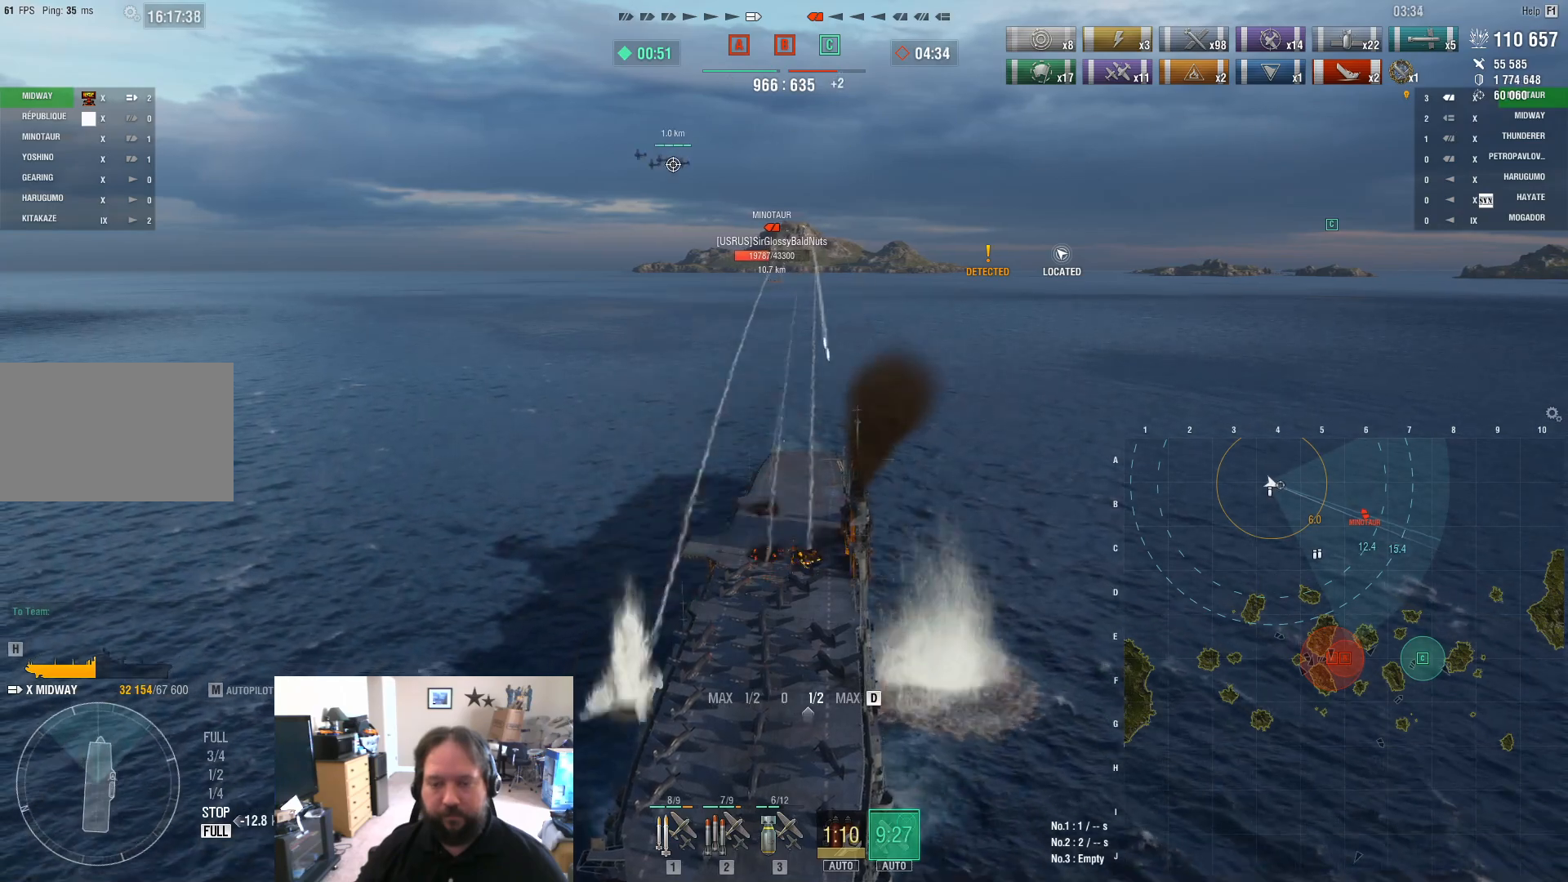
{"keys": ["d"], "mouse": [], "mouse_move": "still", "events": []}
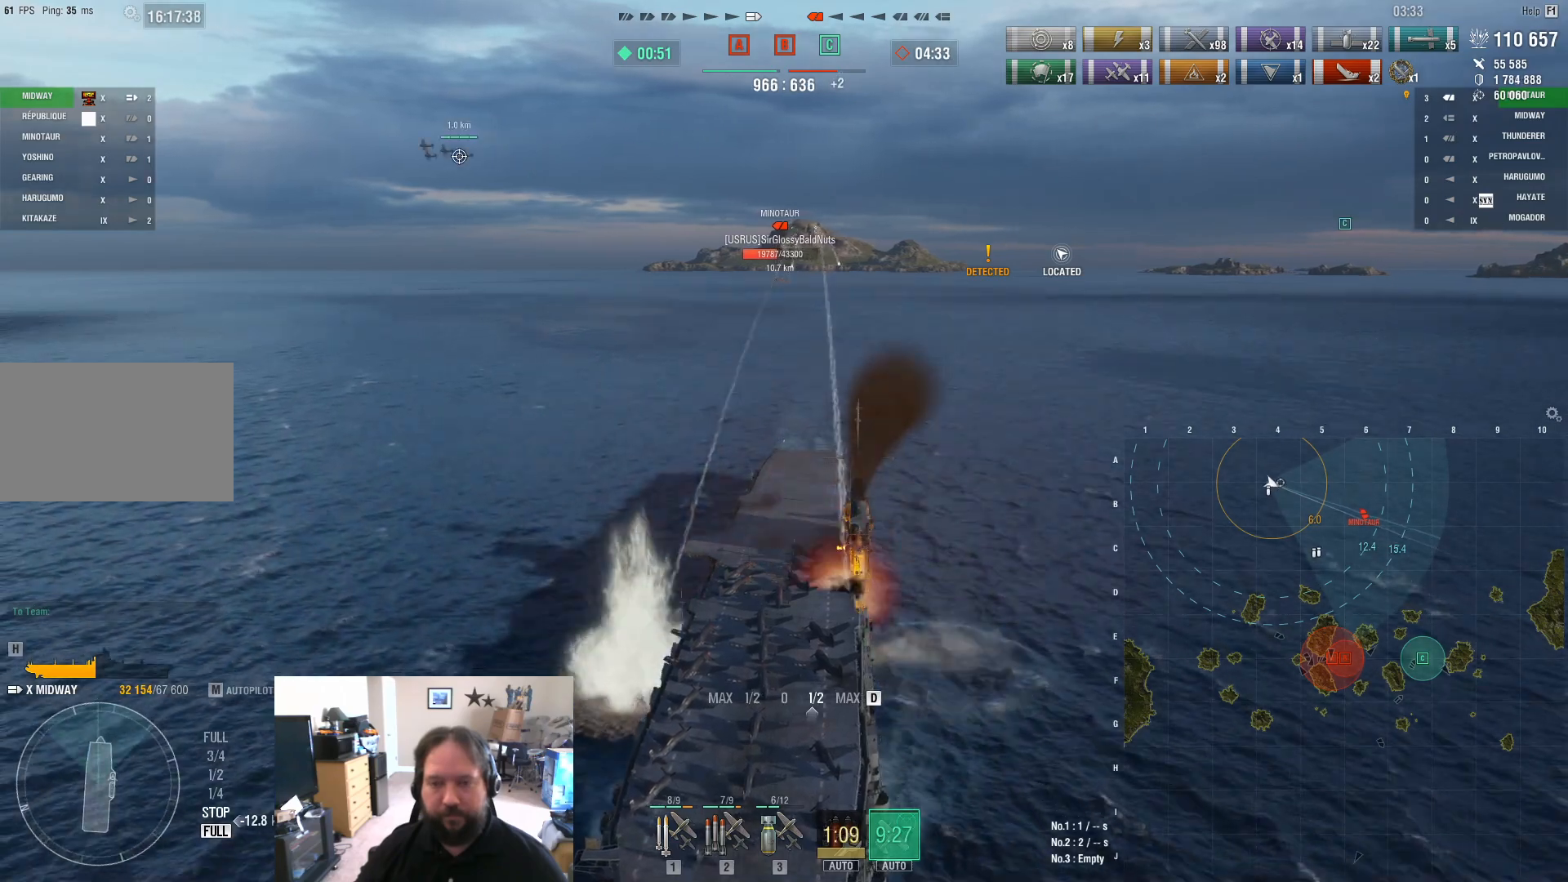
{"keys": ["d"], "mouse": [], "mouse_move": "still", "events": []}
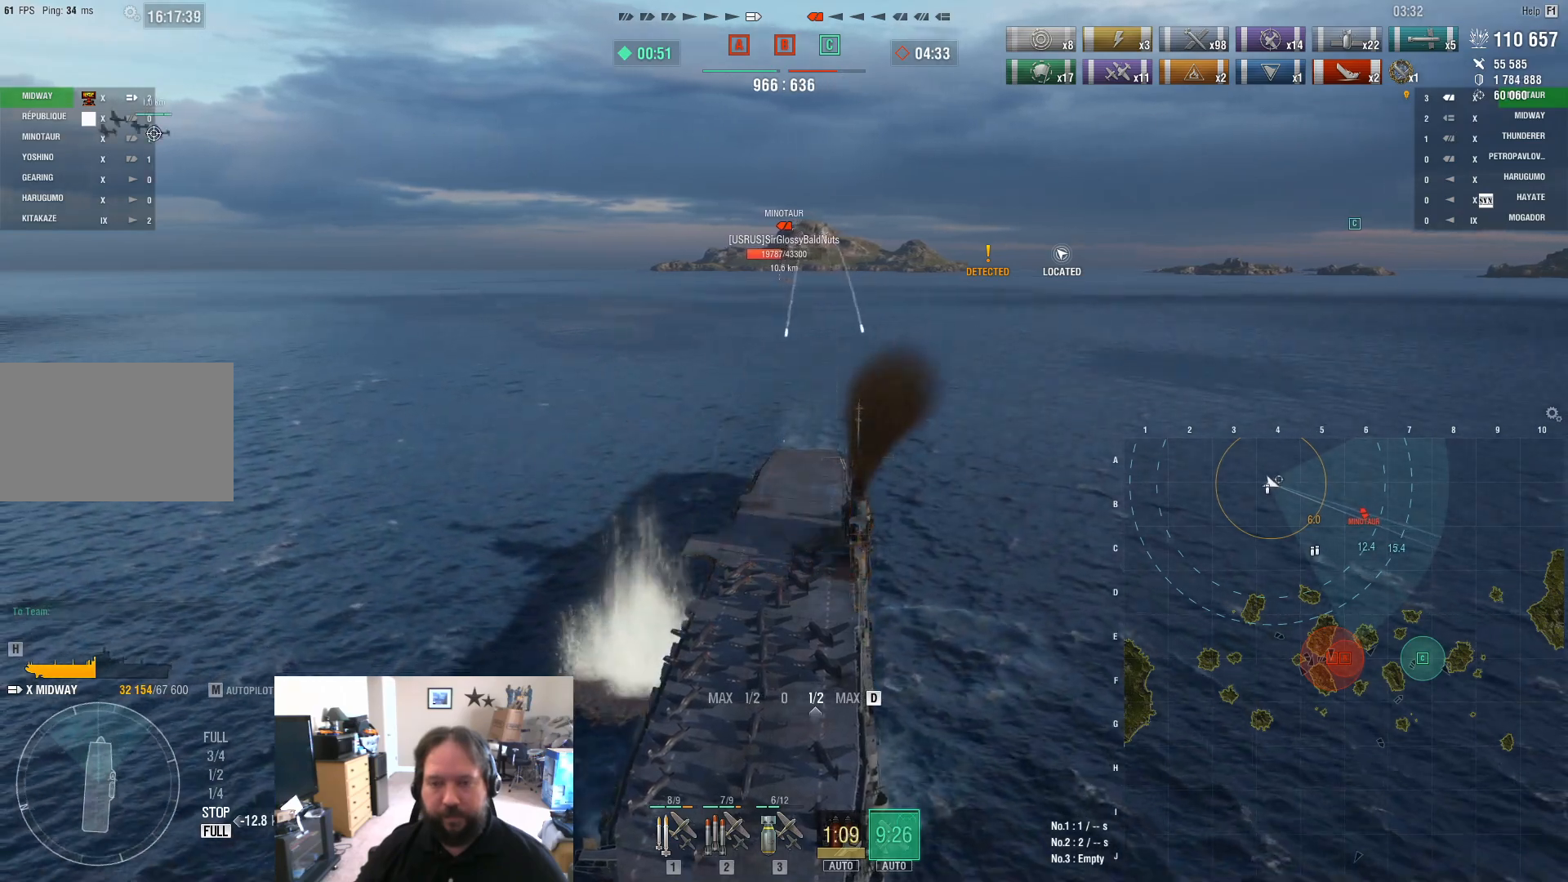
{"keys": ["d"], "mouse": [], "mouse_move": "still", "events": []}
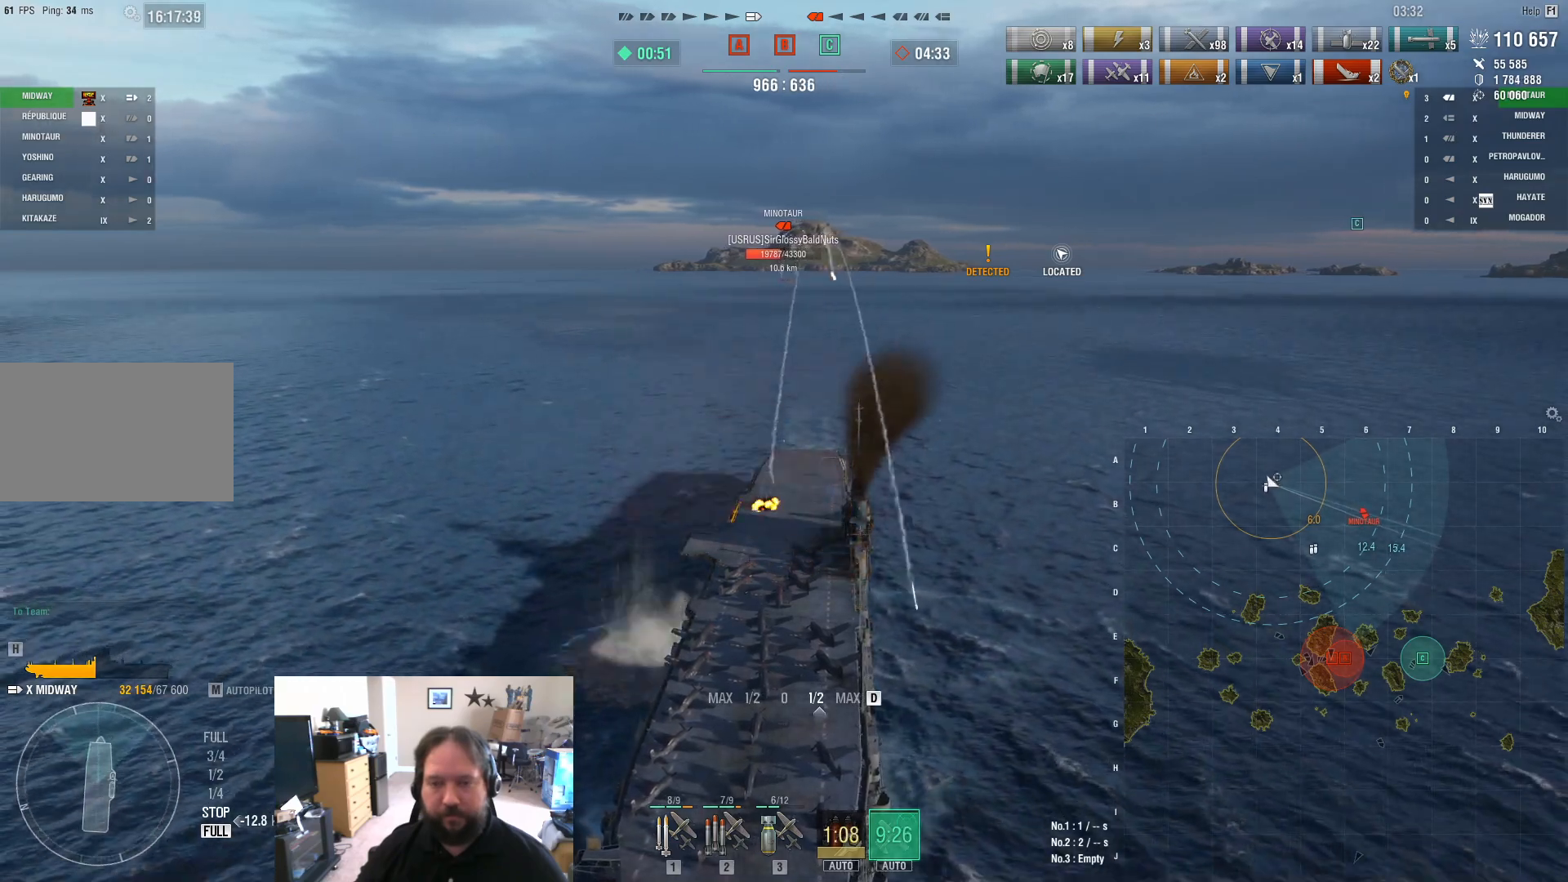
{"keys": ["d"], "mouse": [], "mouse_move": "still", "events": []}
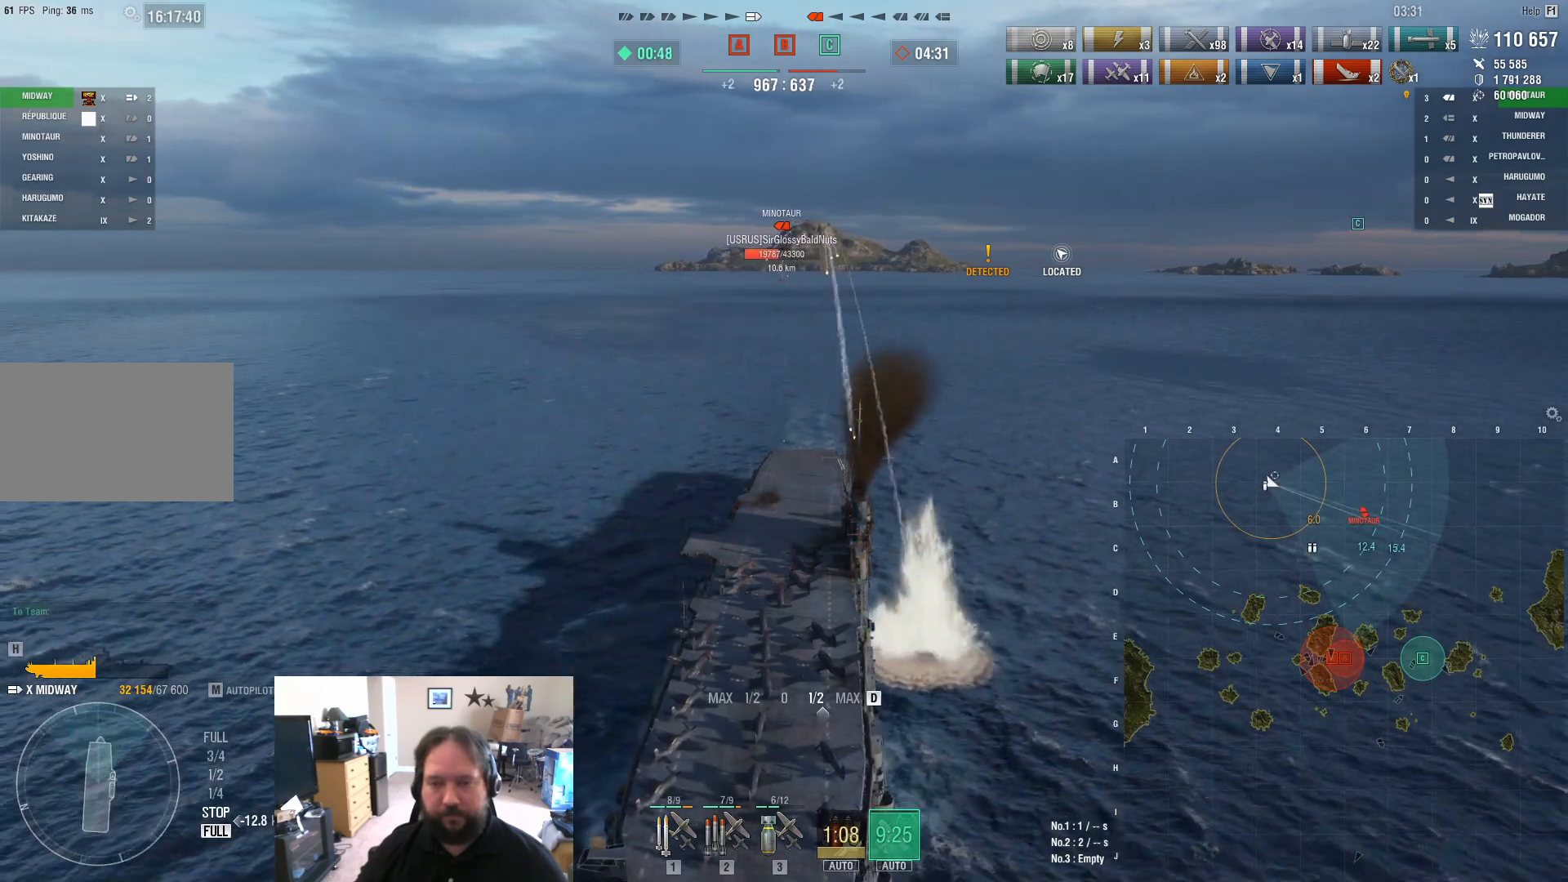
{"keys": ["d"], "mouse": [], "mouse_move": "still", "events": []}
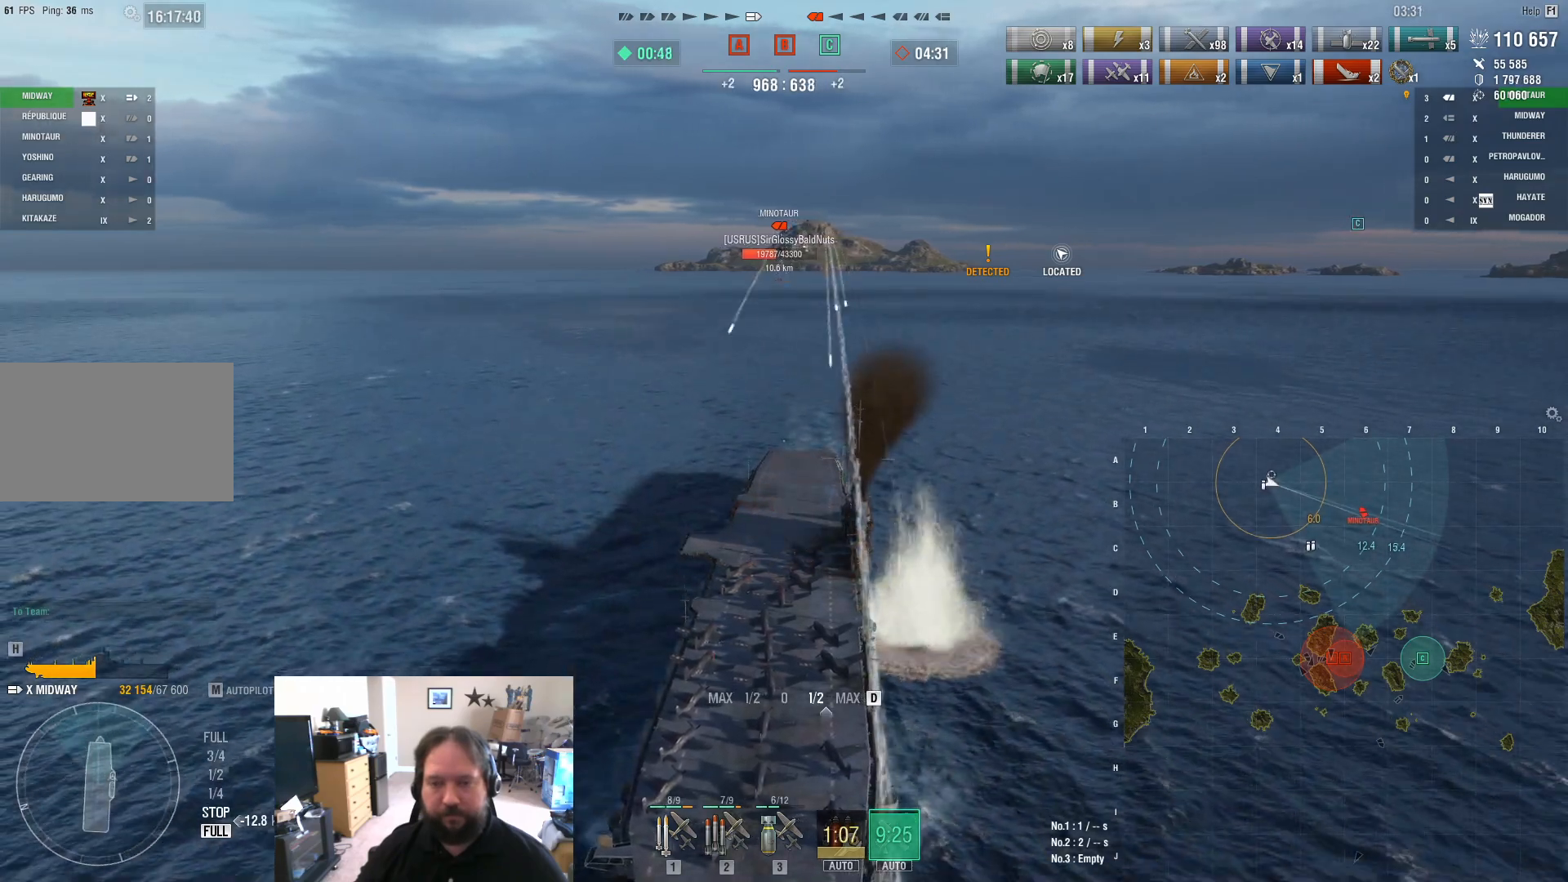
{"keys": [], "mouse": [], "mouse_move": "still", "events": [[283, "d", "up"]]}
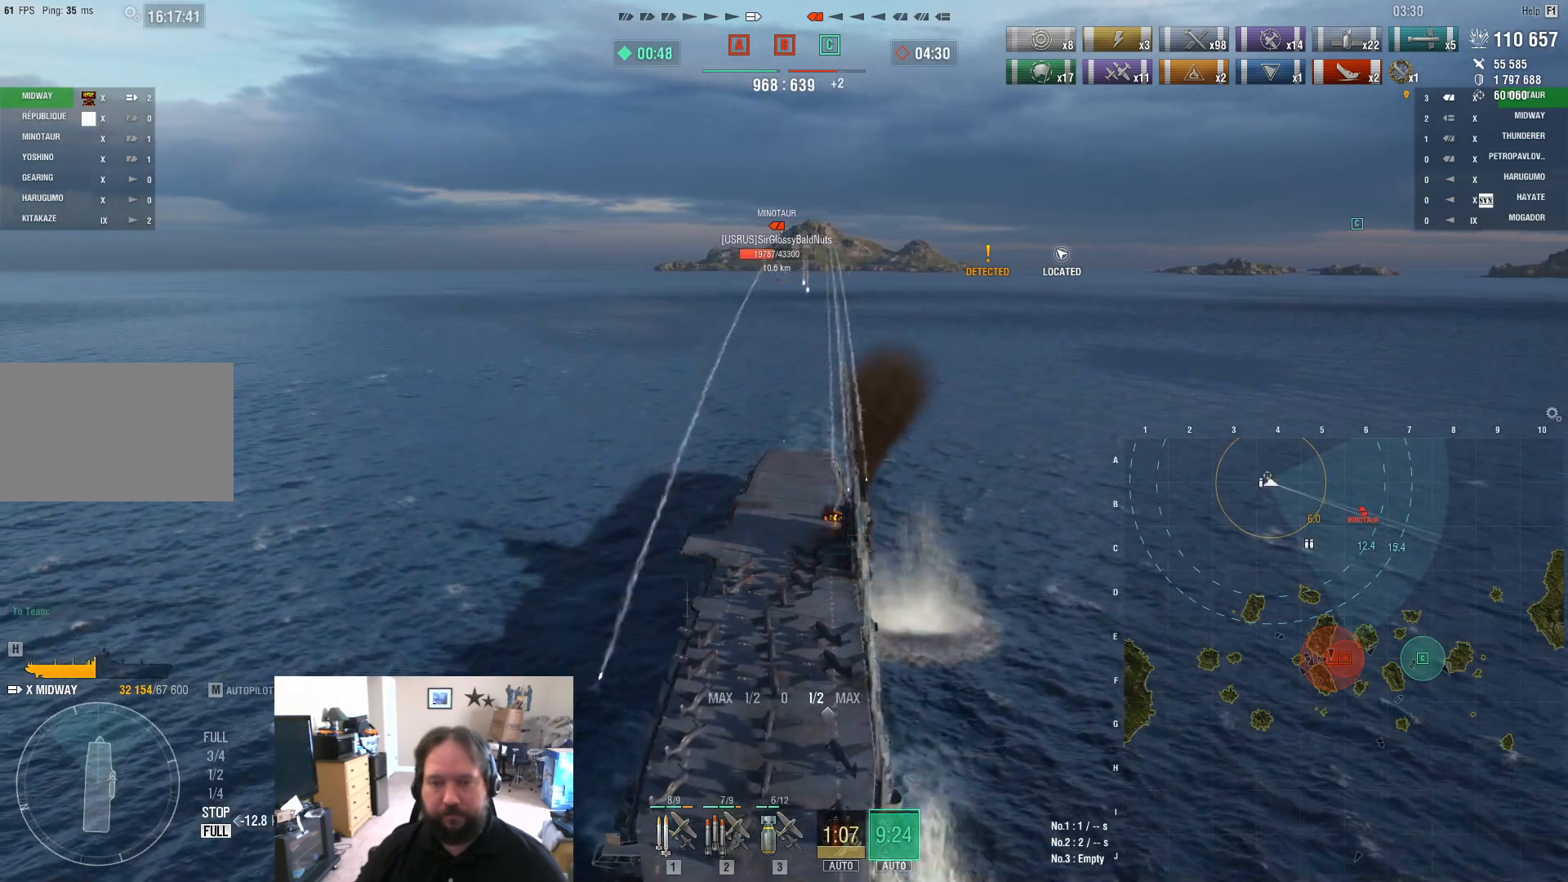
{"keys": ["d"], "mouse": [], "mouse_move": "still", "events": [[217, "d", "down"]]}
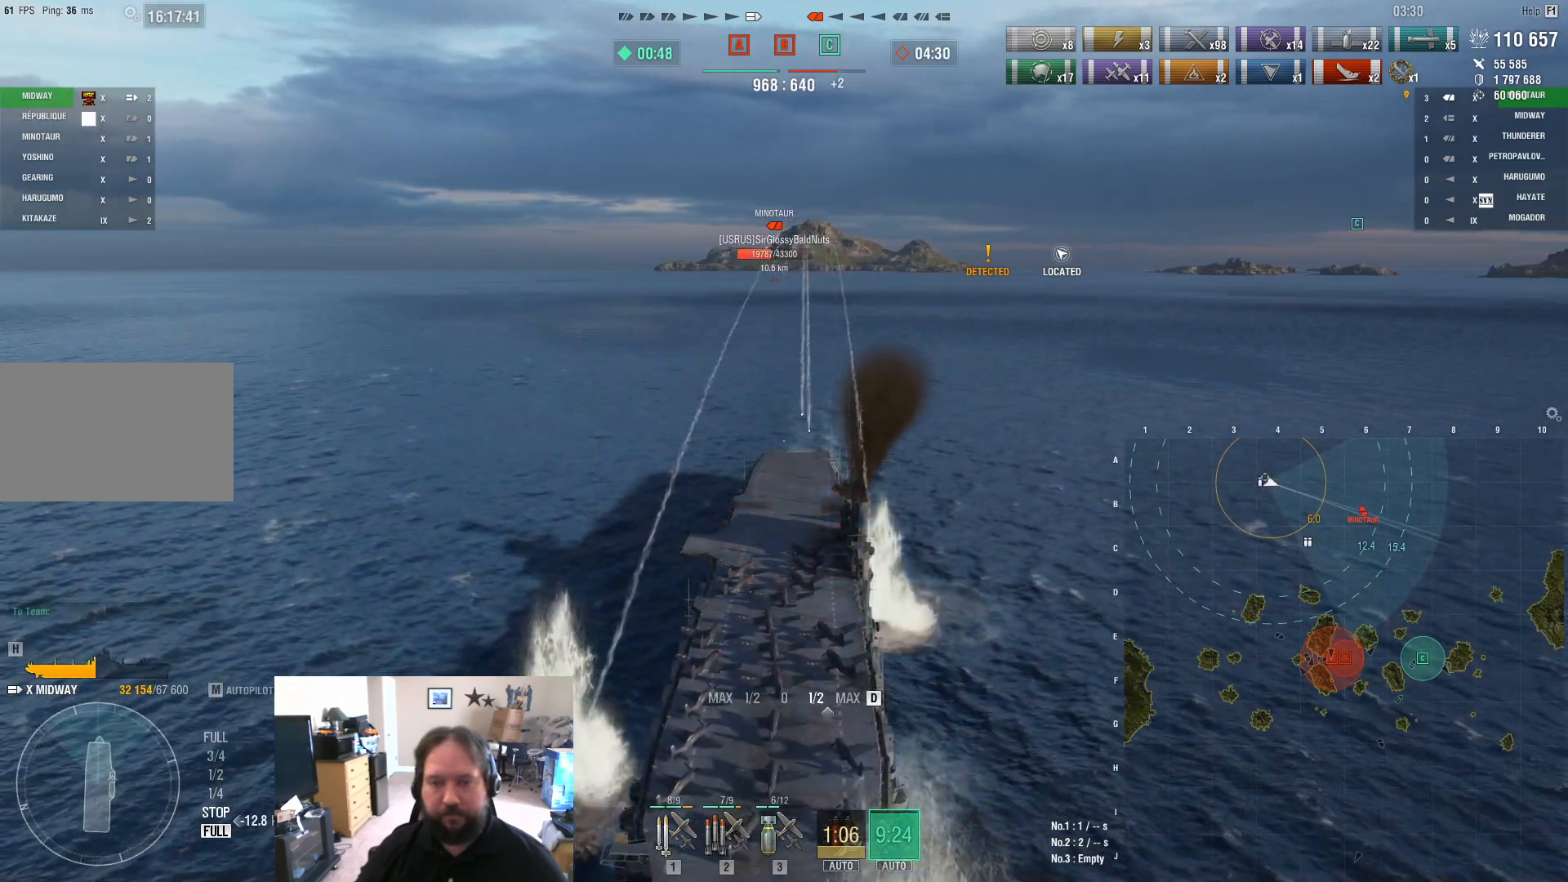
{"keys": ["d"], "mouse": [], "mouse_move": "still", "events": []}
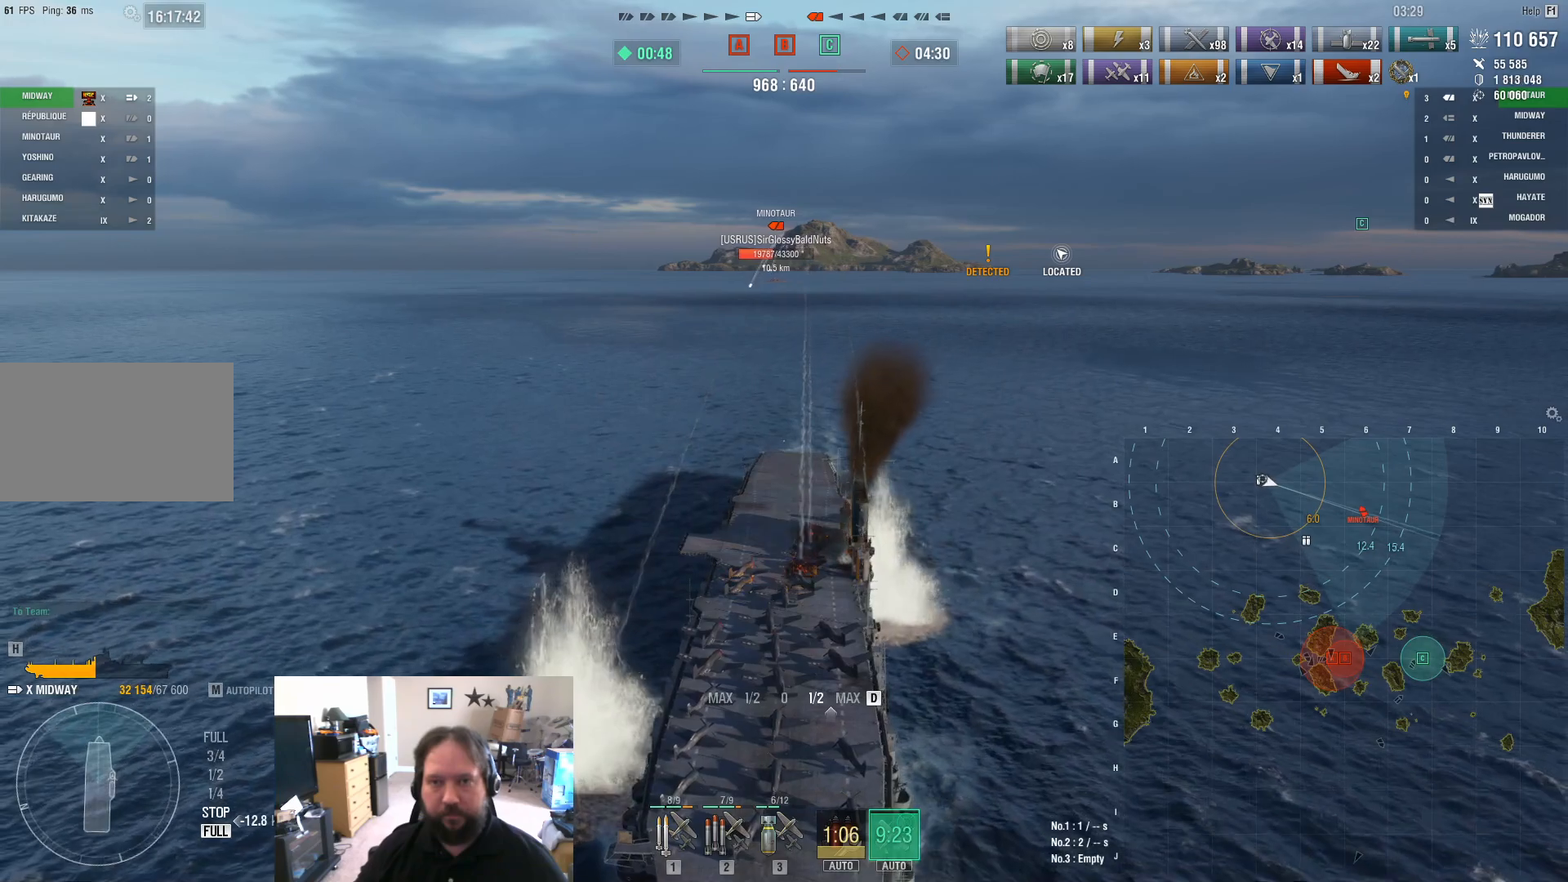
{"keys": ["d"], "mouse": [], "mouse_move": "still", "events": []}
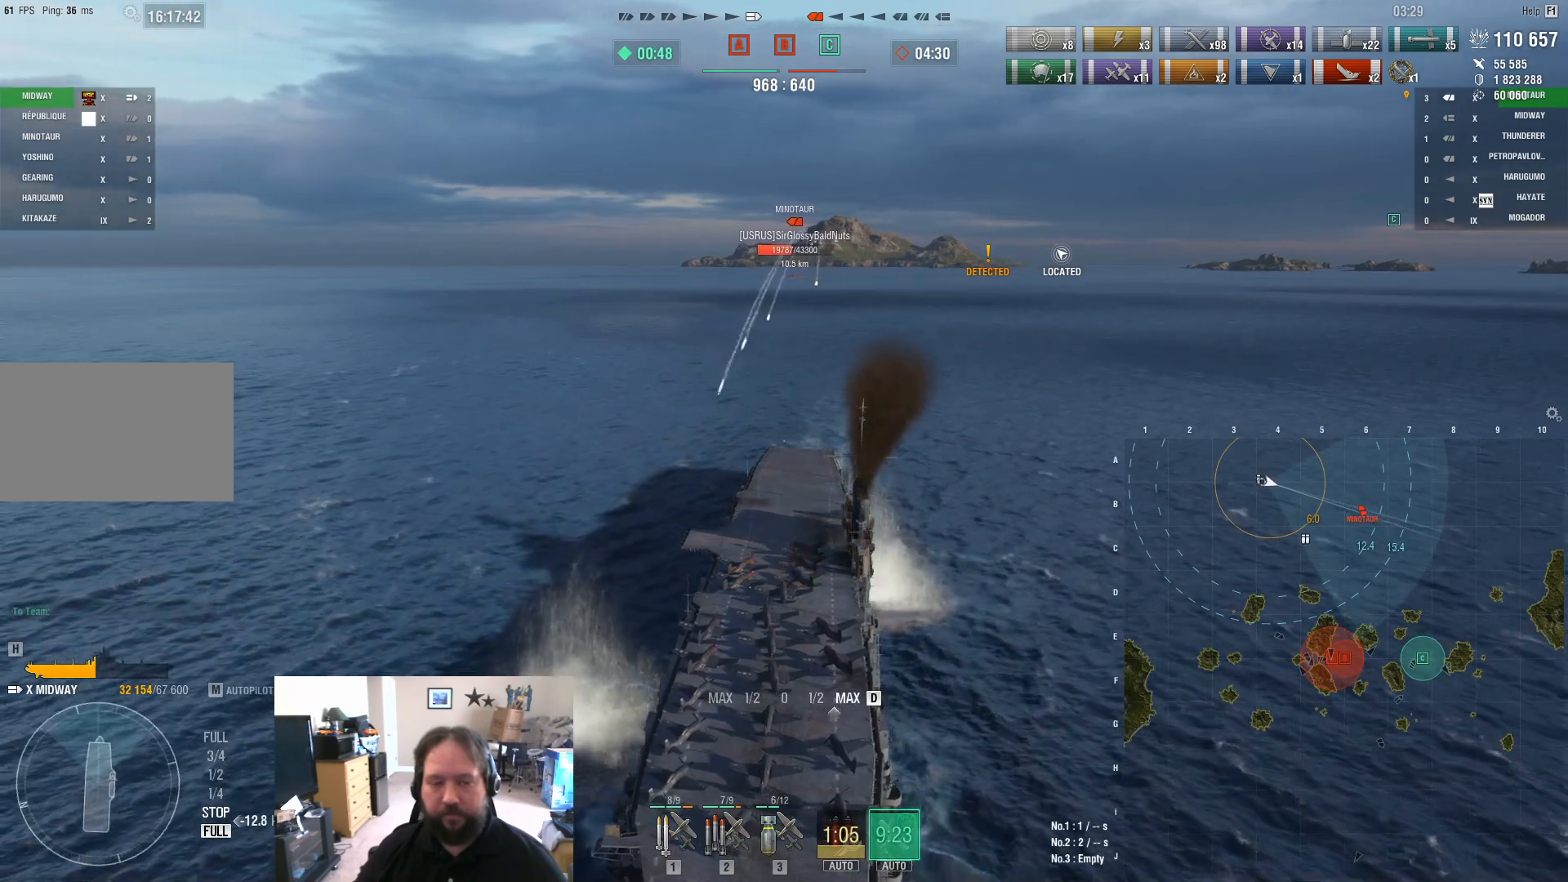
{"keys": ["d"], "mouse": [], "mouse_move": "still", "events": [[167, "d", "up"], [450, "d", "down"]]}
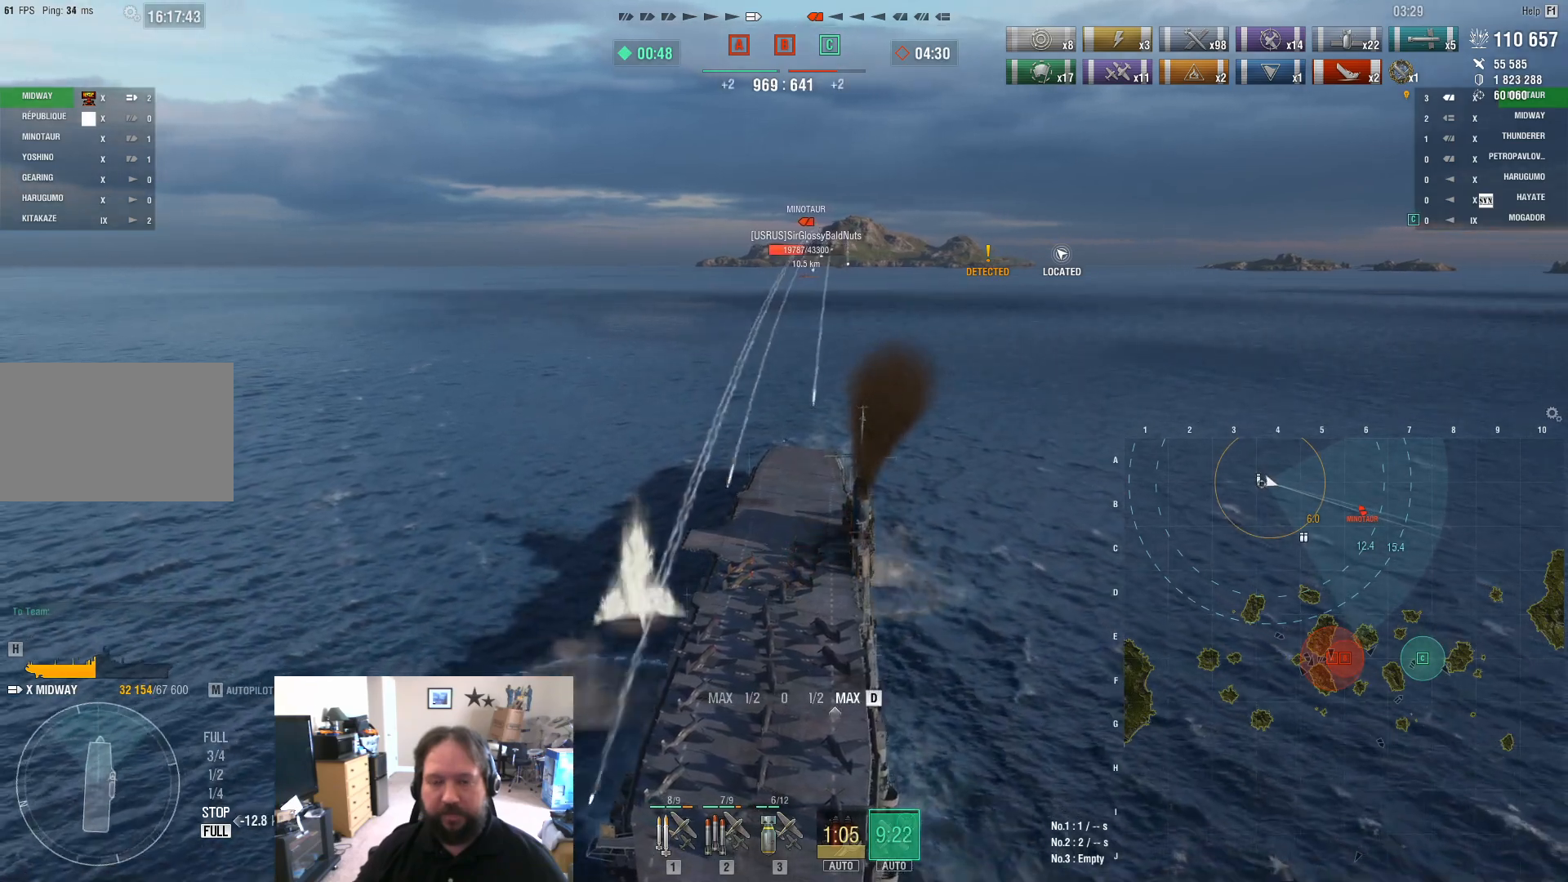
{"keys": [], "mouse": [], "mouse_move": "still", "events": [[317, "d", "up"]]}
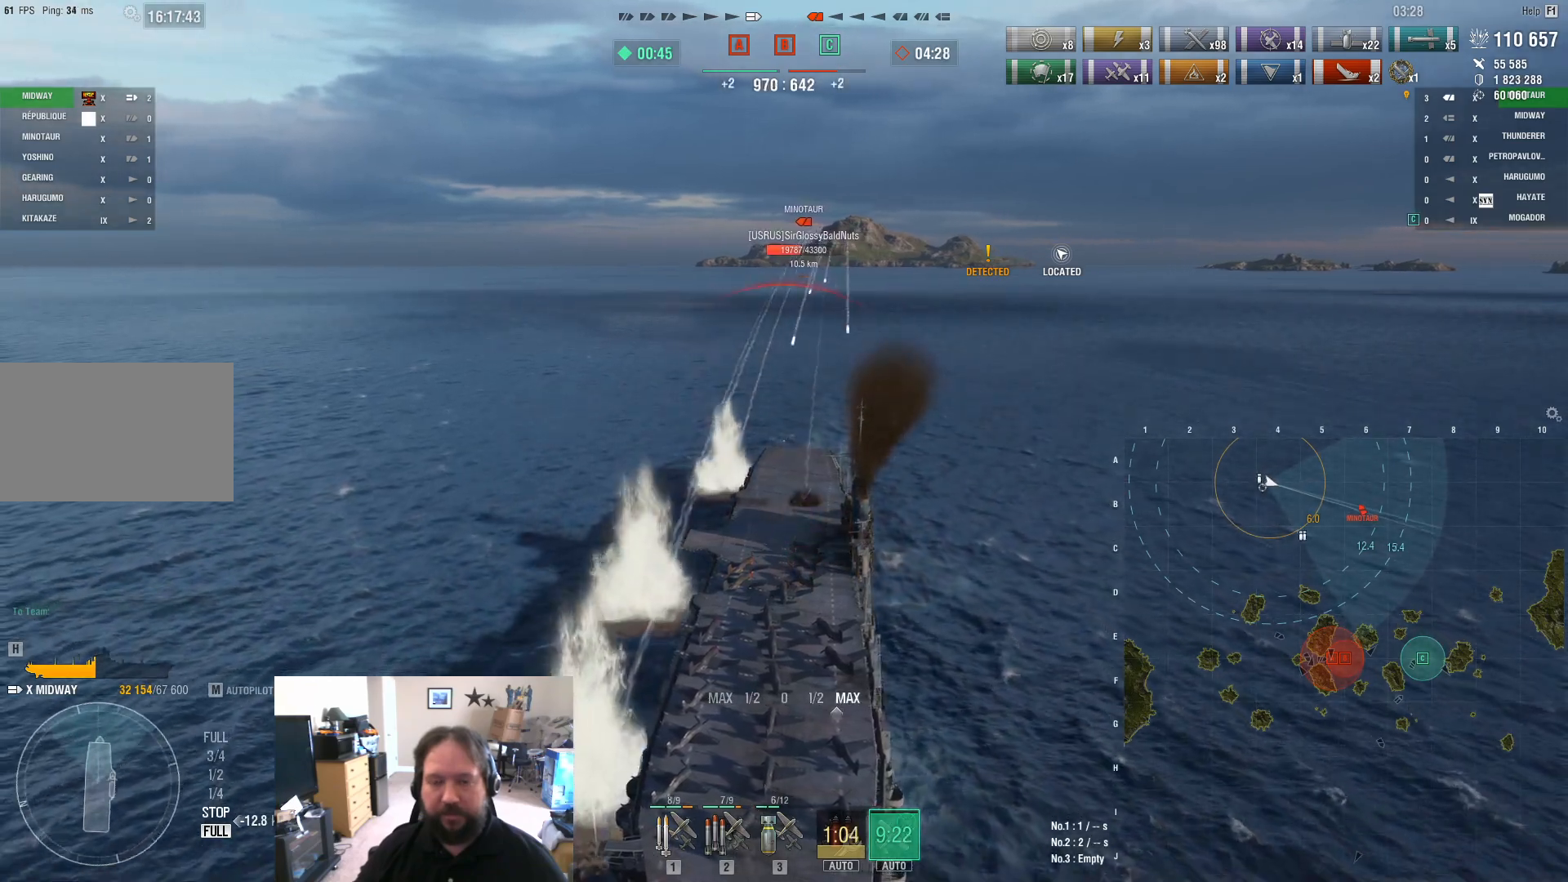
{"keys": ["d"], "mouse": [], "mouse_move": "still", "events": [[333, "d", "down"]]}
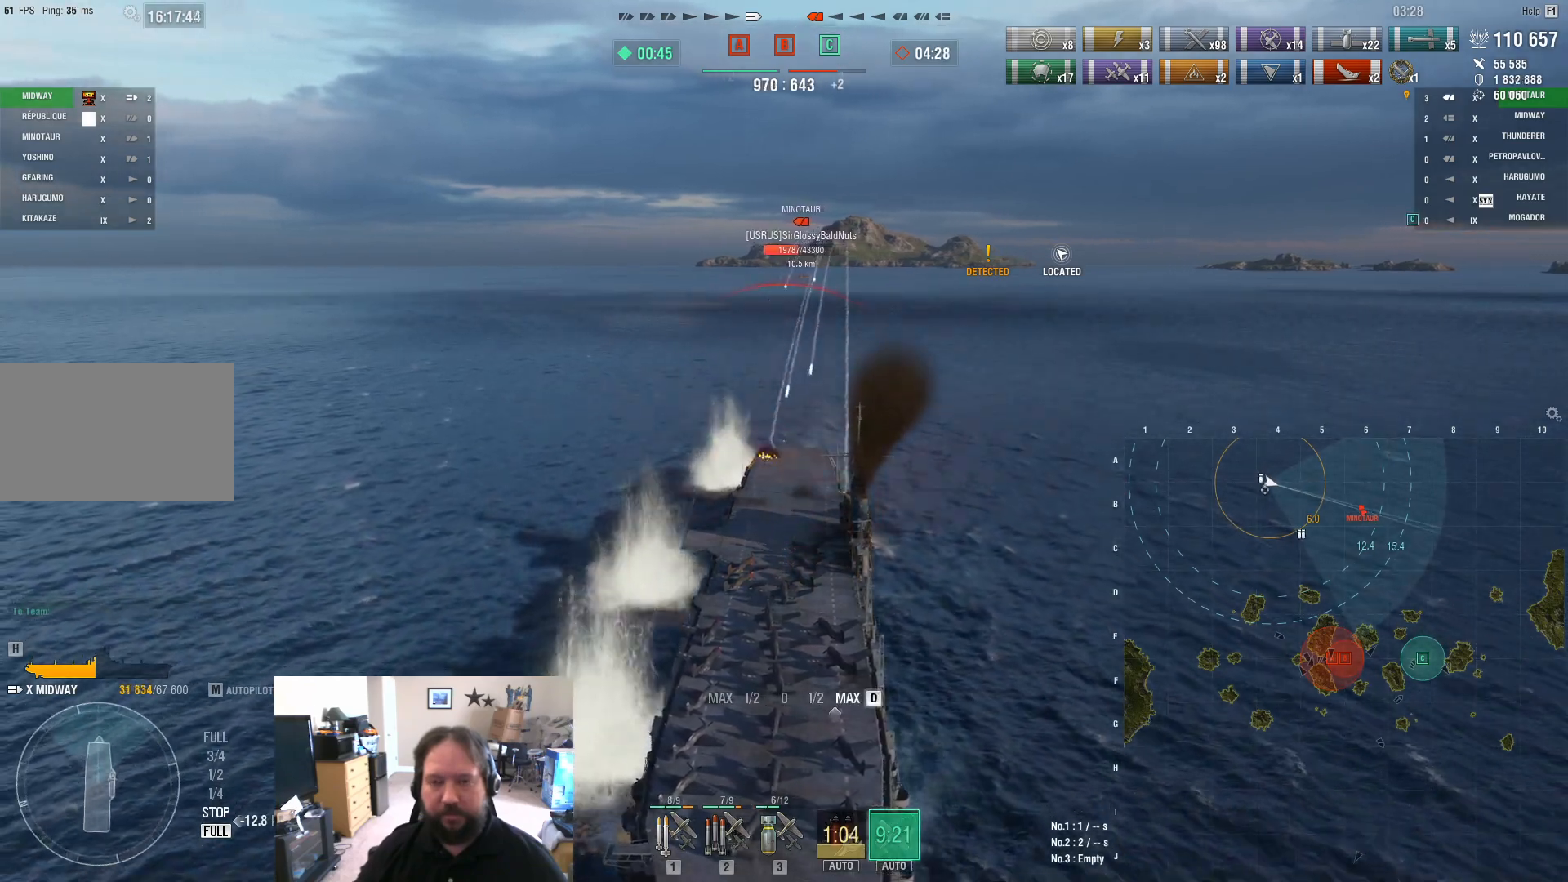
{"keys": [], "mouse": [], "mouse_move": "still", "events": [[117, "d", "up"]]}
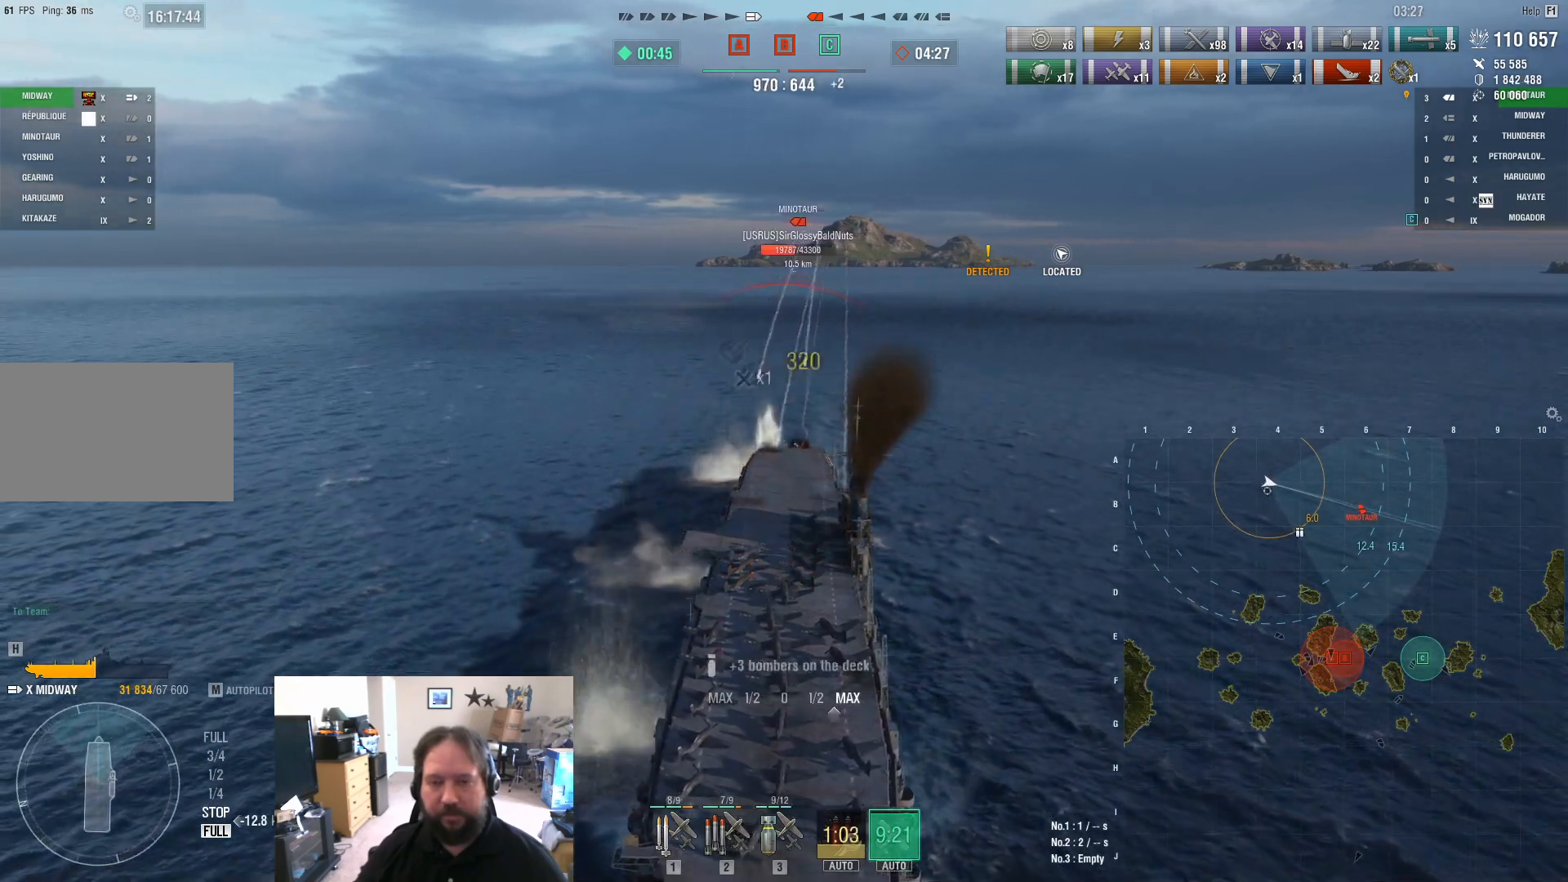
{"keys": [], "mouse": [], "mouse_move": "still", "events": []}
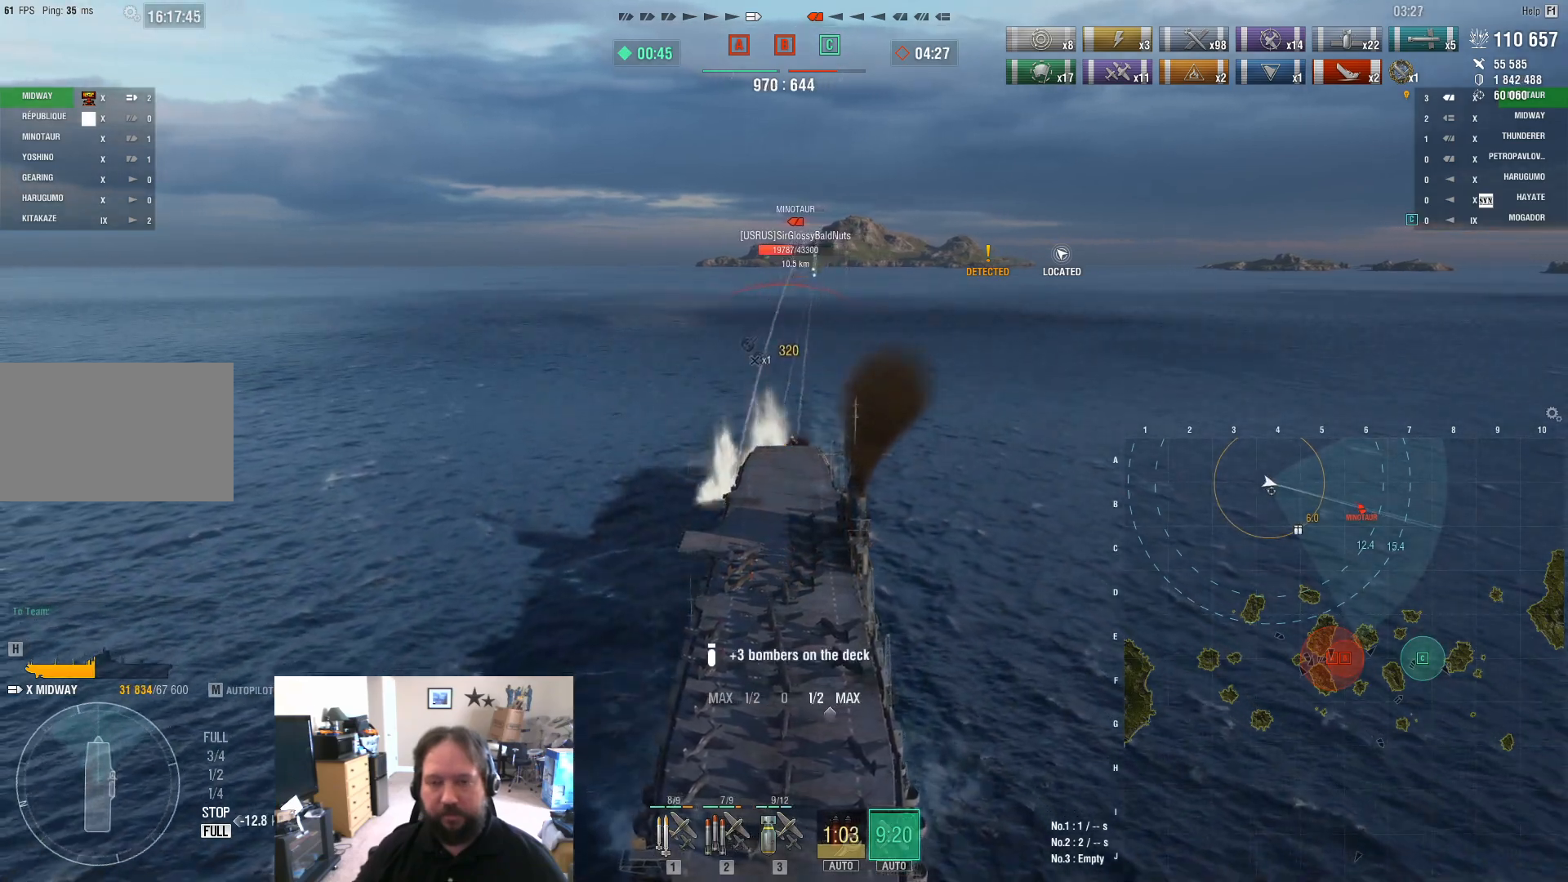
{"keys": [], "mouse": [], "mouse_move": "still", "events": []}
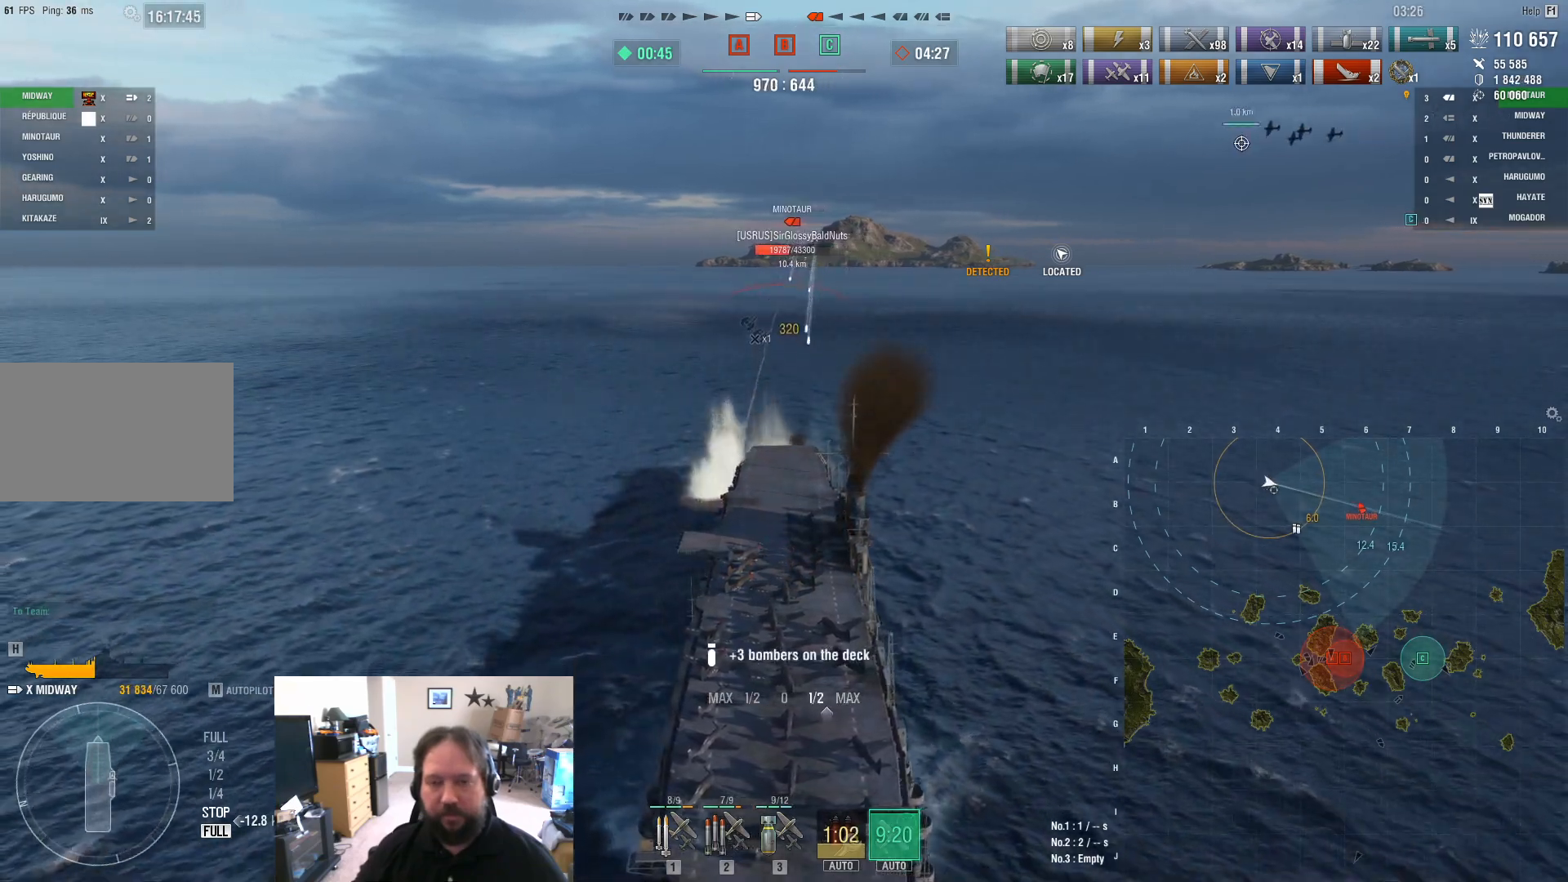
{"keys": [], "mouse": [], "mouse_move": "still", "events": []}
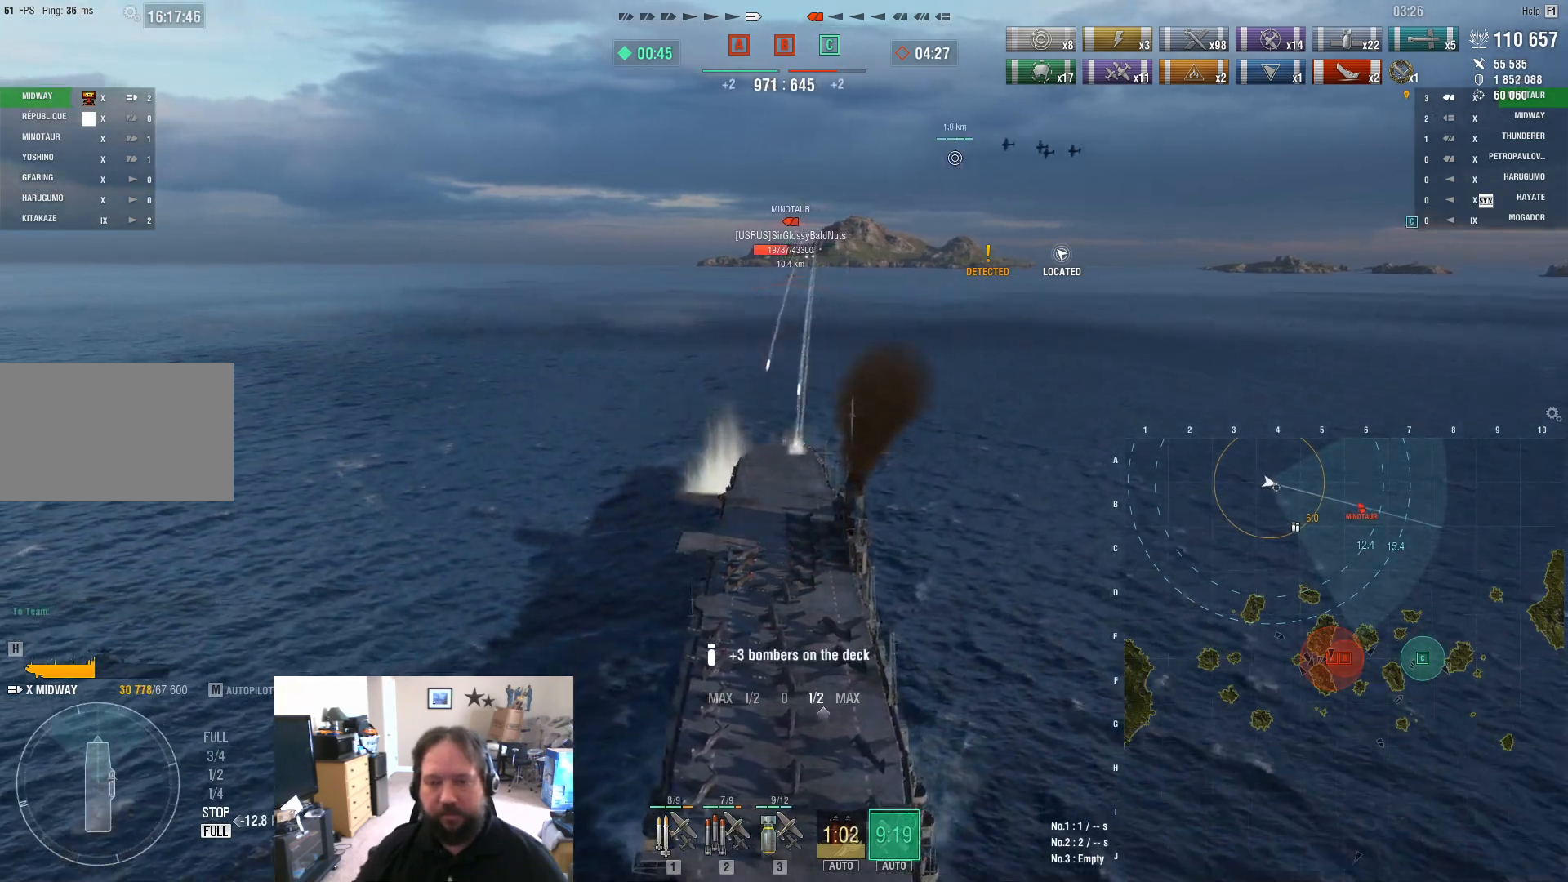
{"keys": [], "mouse": [], "mouse_move": "still", "events": []}